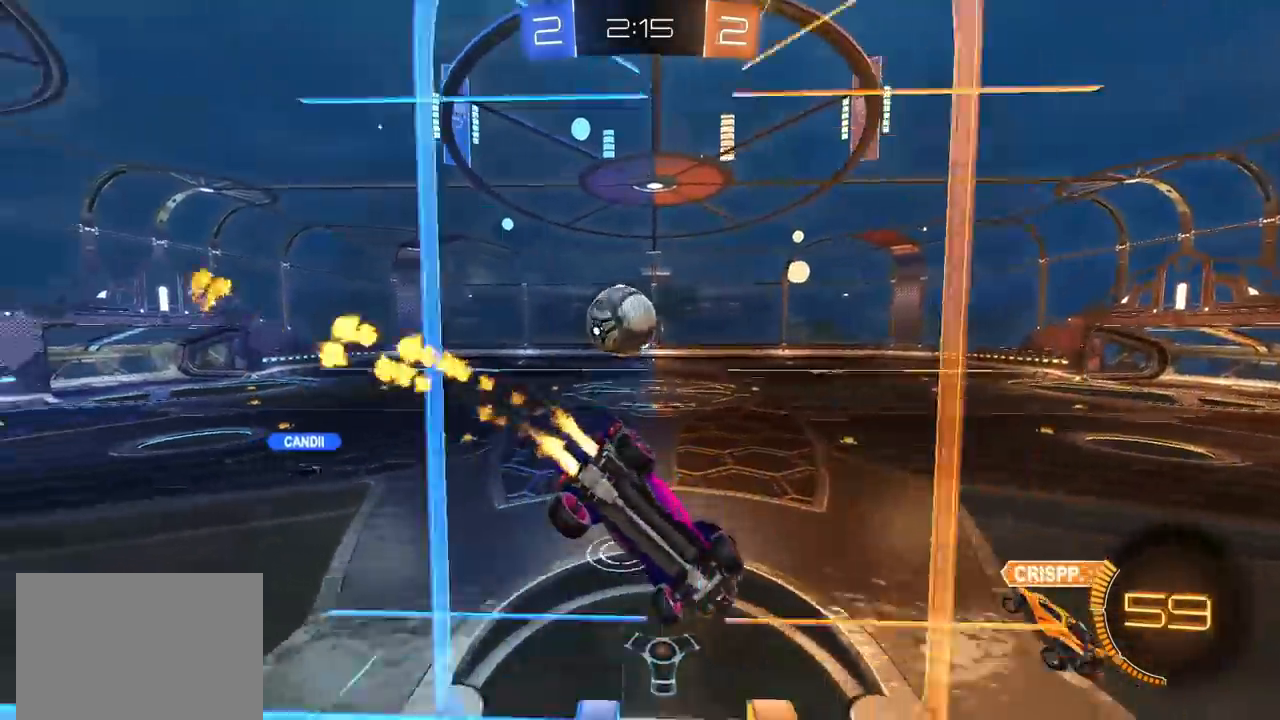
Gameplay with a controller (PlayStation layout); each line is a JSON object with the inputs held at the frame after it (dt_ms = milliseconds from this image to that frame). "events" lists button and stick changes between this image and that frame as [ms after this image, input, new state], when the widget could be followed in between. Not read: R3.
{"dt_ms": 500, "buttons": ["CIRCLE", "R2"], "left_stick": "left", "right_stick": "center", "events": [[100, "CIRCLE", "up"], [167, "CIRCLE", "down"]]}
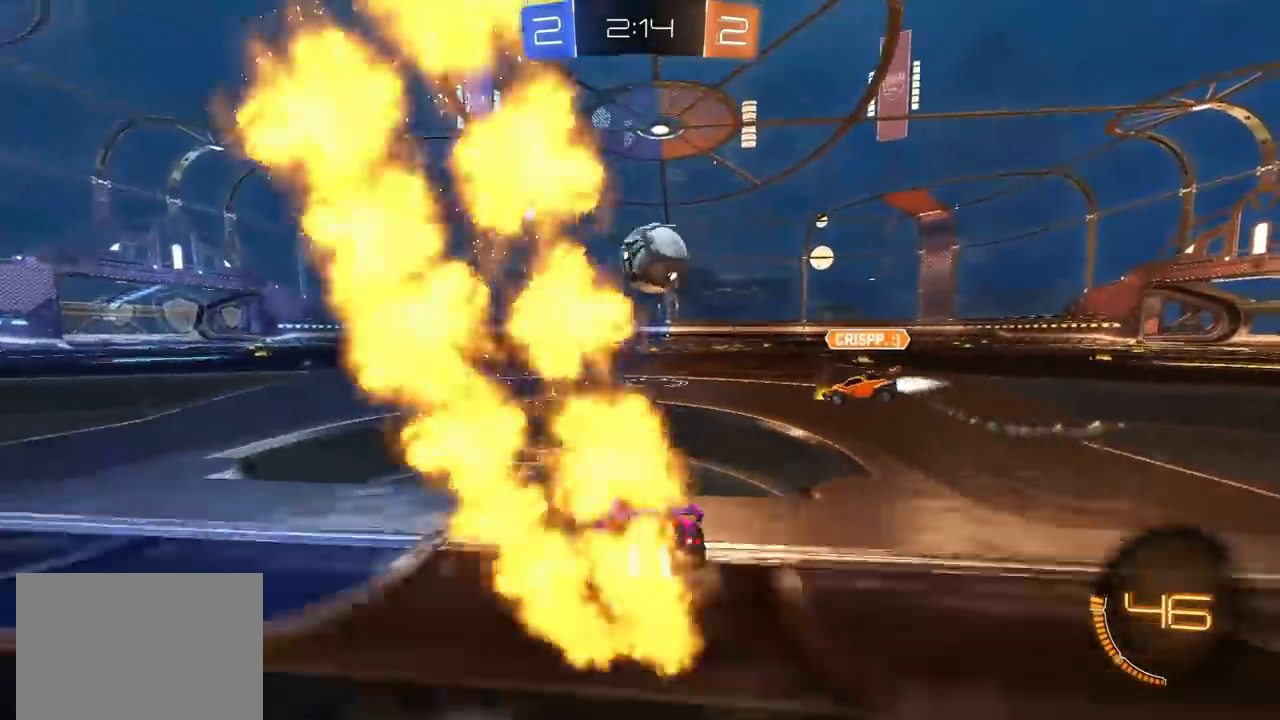
{"dt_ms": 1000, "buttons": ["R2"], "left_stick": "up-right", "right_stick": "center", "events": [[367, "left_stick", "up-right"], [400, "CIRCLE", "up"], [483, "L1", "down"], [650, "L1", "up"], [917, "CIRCLE", "down"], [967, "CIRCLE", "up"]]}
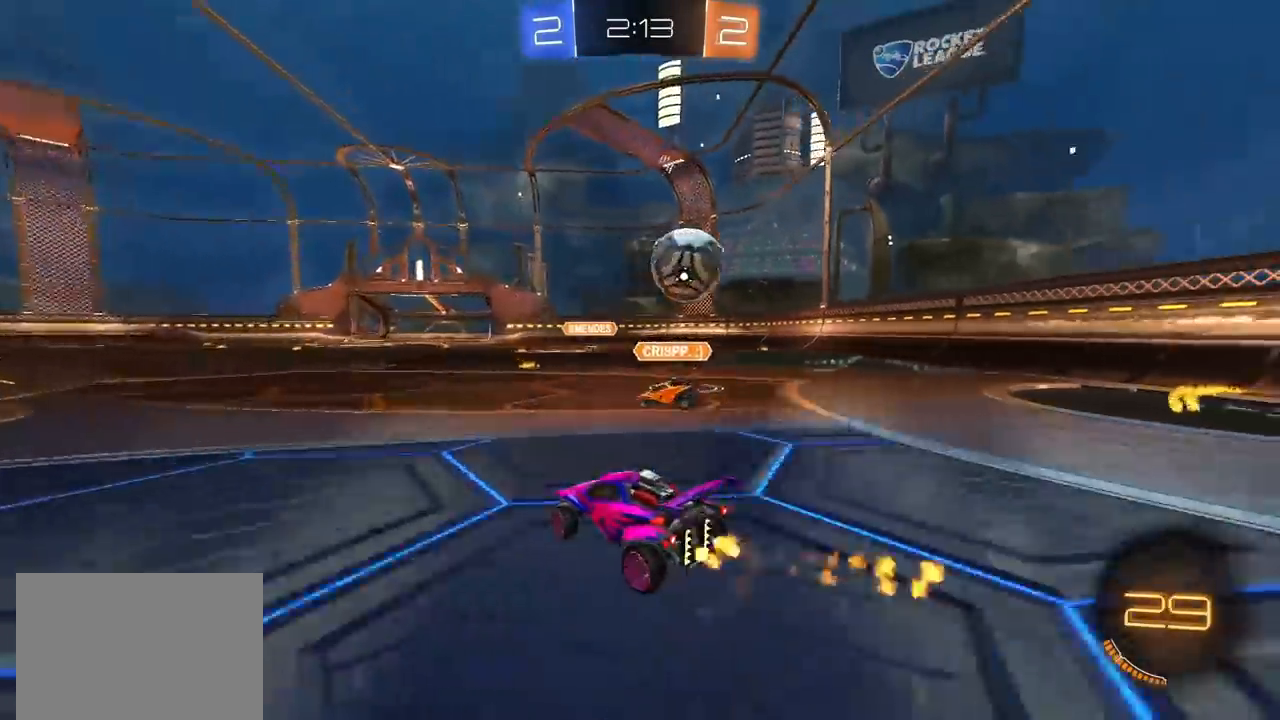
{"dt_ms": 500, "buttons": ["R2"], "left_stick": "left", "right_stick": "center"}
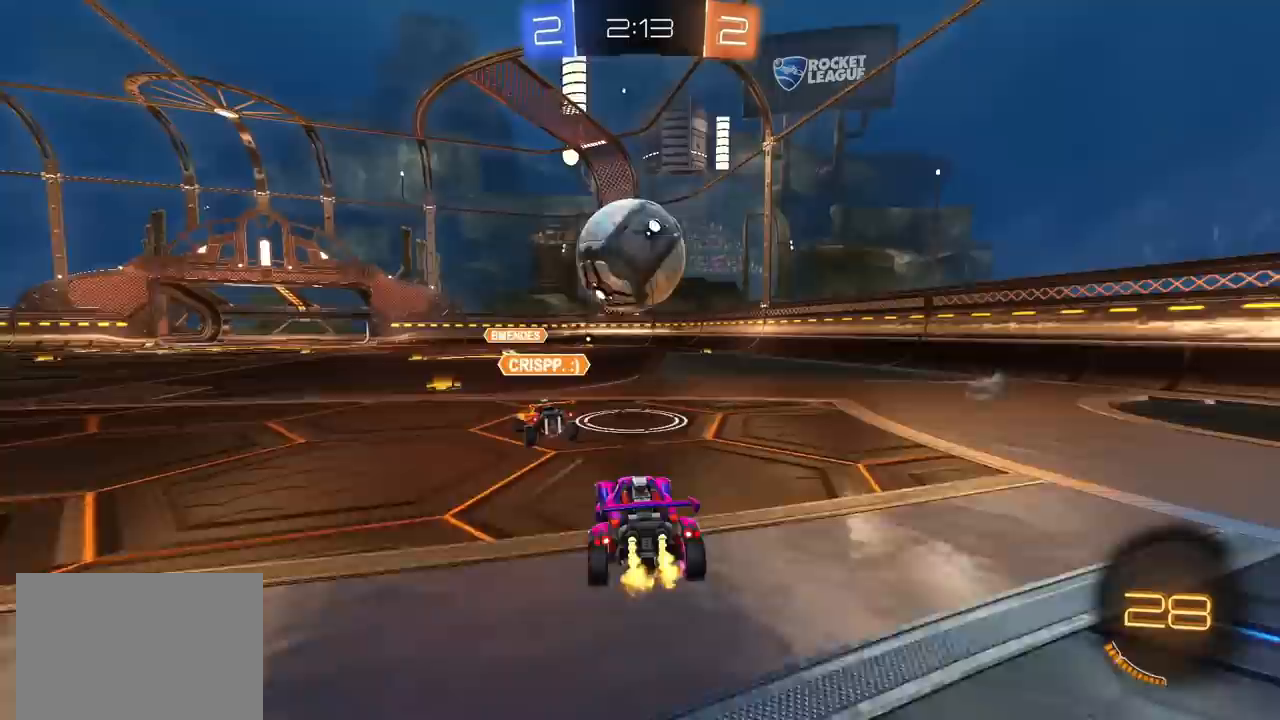
{"dt_ms": 500, "buttons": [], "left_stick": "up-right", "right_stick": "center", "events": [[50, "L2", "down"], [50, "left_stick", "down-left"], [67, "R2", "up"], [217, "R2", "down"], [233, "L2", "up"], [350, "left_stick", "center"], [483, "left_stick", "up-right"], [500, "R2", "up"]]}
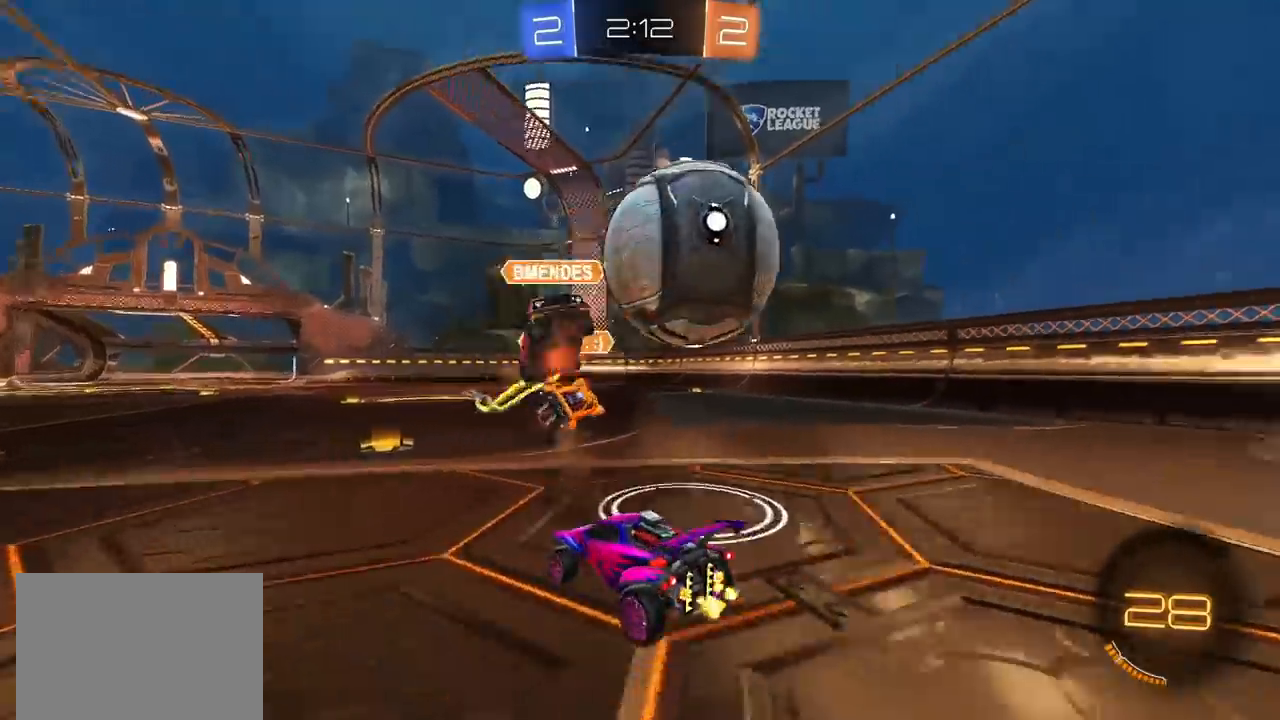
{"dt_ms": 500, "buttons": ["L1", "R2"], "left_stick": "up-right", "right_stick": "center", "events": [[67, "R2", "down"], [300, "L1", "down"], [417, "L1", "up"], [483, "L1", "down"]]}
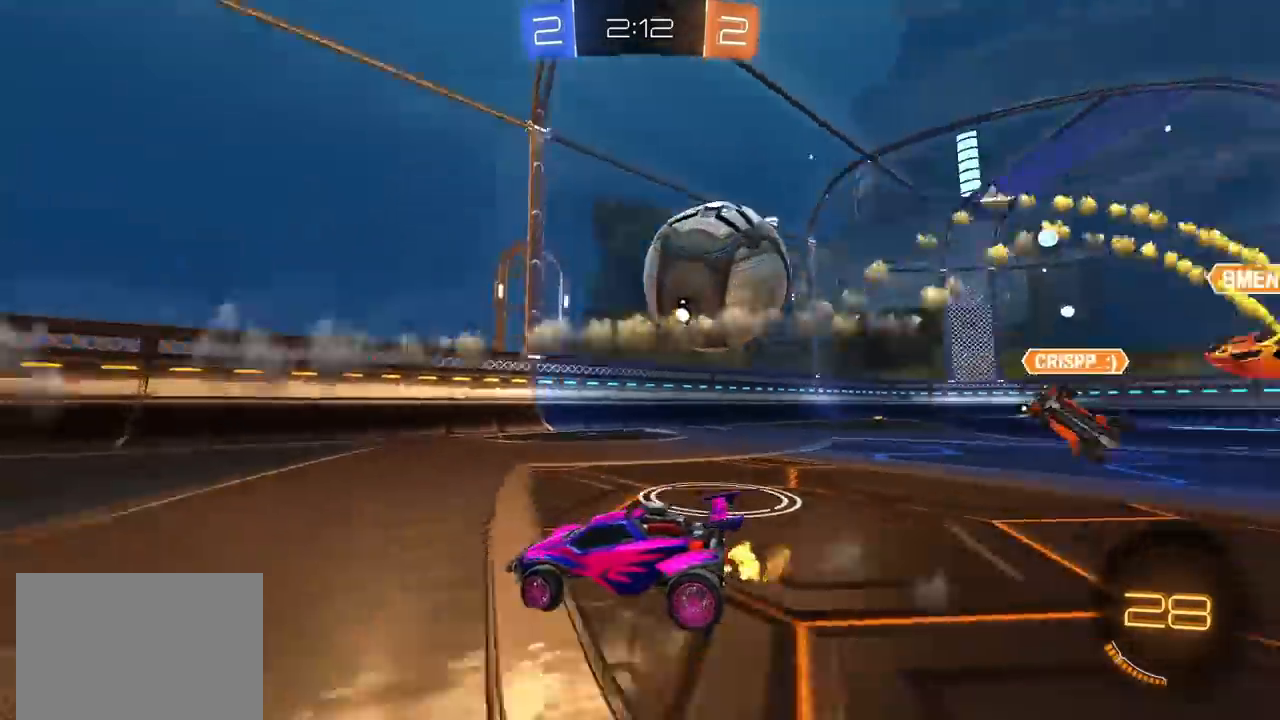
{"dt_ms": 500, "buttons": ["R2"], "left_stick": "up-right", "right_stick": "center", "events": [[67, "L1", "up"], [317, "L1", "down"], [450, "L1", "up"]]}
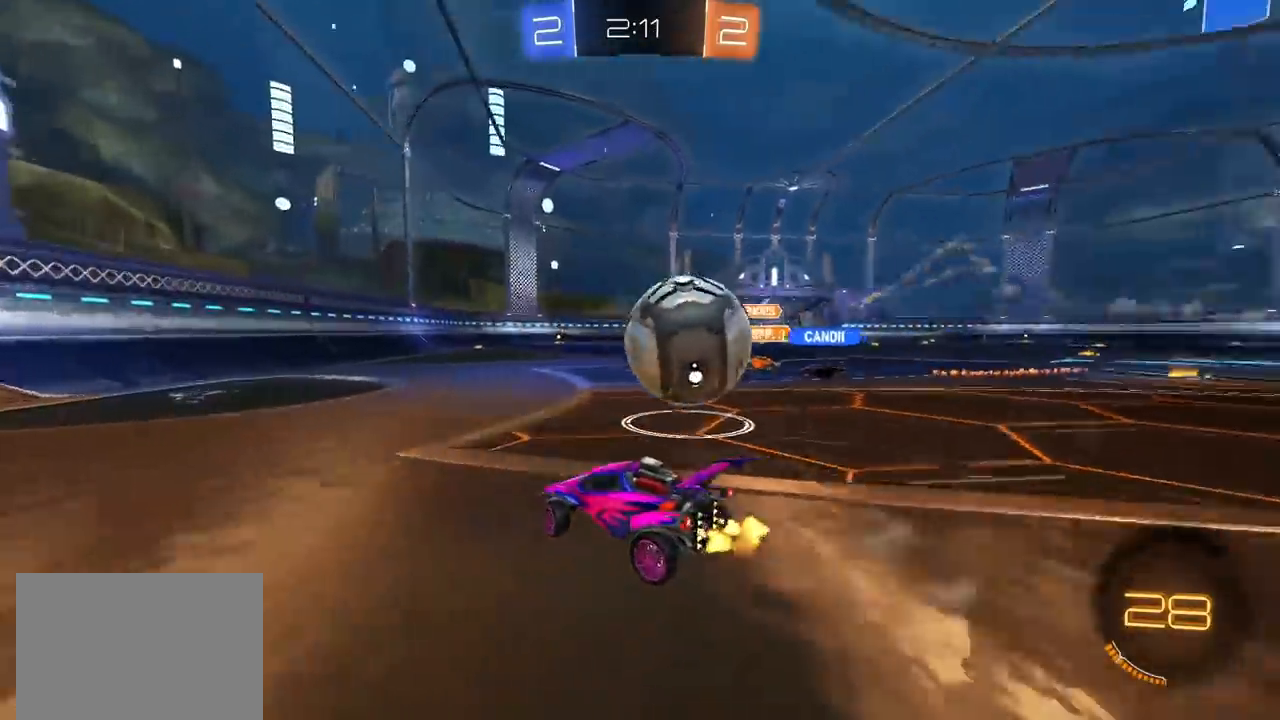
{"dt_ms": 500, "buttons": ["R2"], "left_stick": "left", "right_stick": "center", "events": [[117, "left_stick", "left"]]}
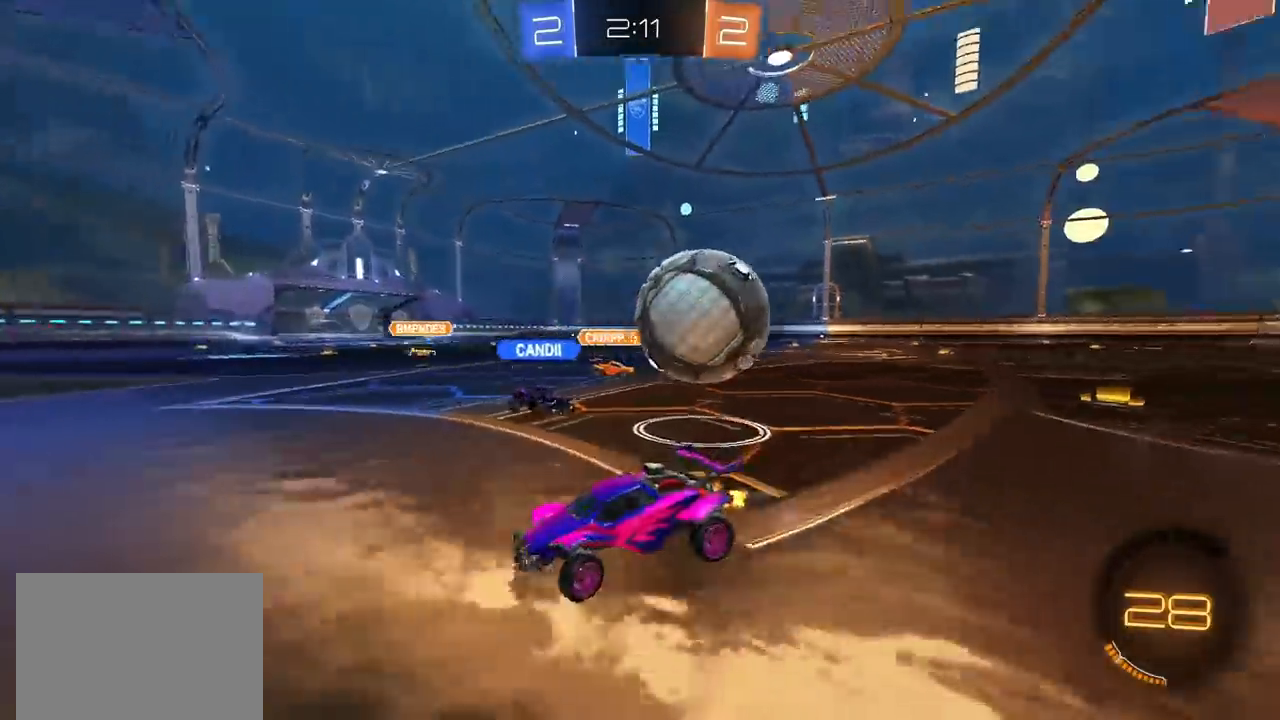
{"dt_ms": 500, "buttons": ["CIRCLE", "R2"], "left_stick": "left", "right_stick": "center", "events": [[500, "CIRCLE", "down"]]}
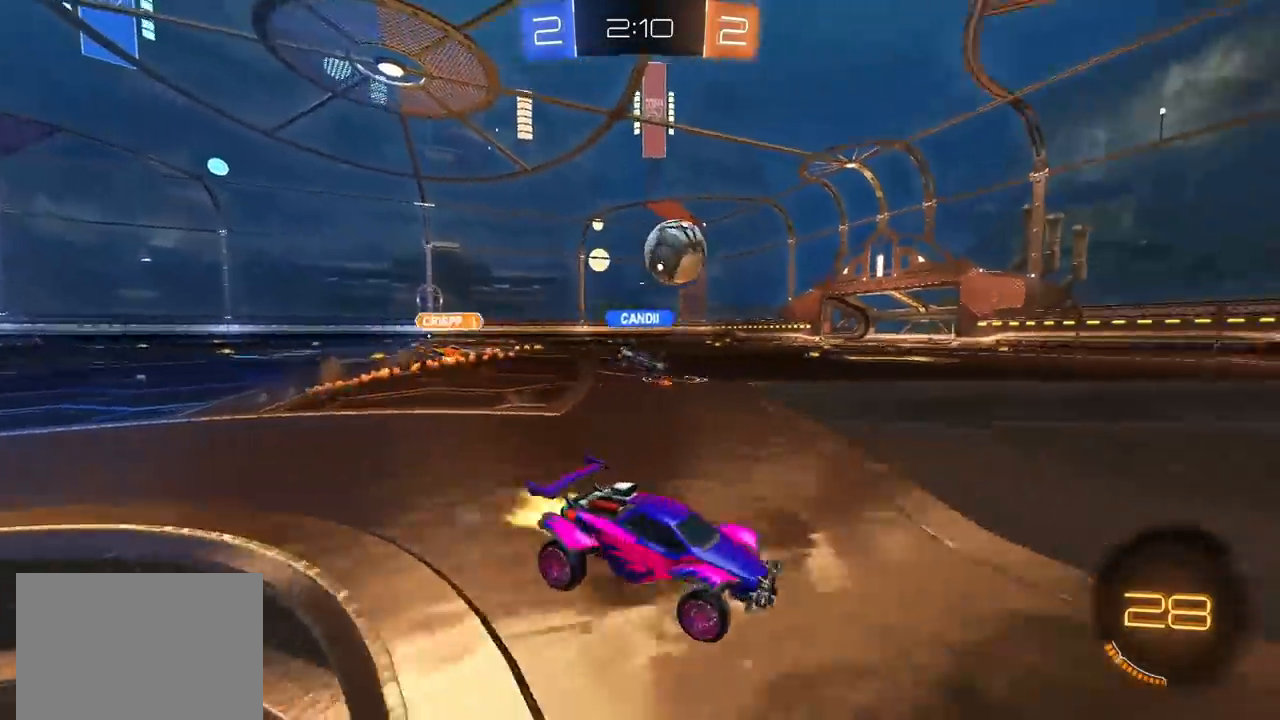
{"dt_ms": 500, "buttons": ["CIRCLE", "R2"], "left_stick": "left", "right_stick": "center", "events": [[67, "left_stick", "up-left"], [250, "left_stick", "center"], [400, "left_stick", "left"]]}
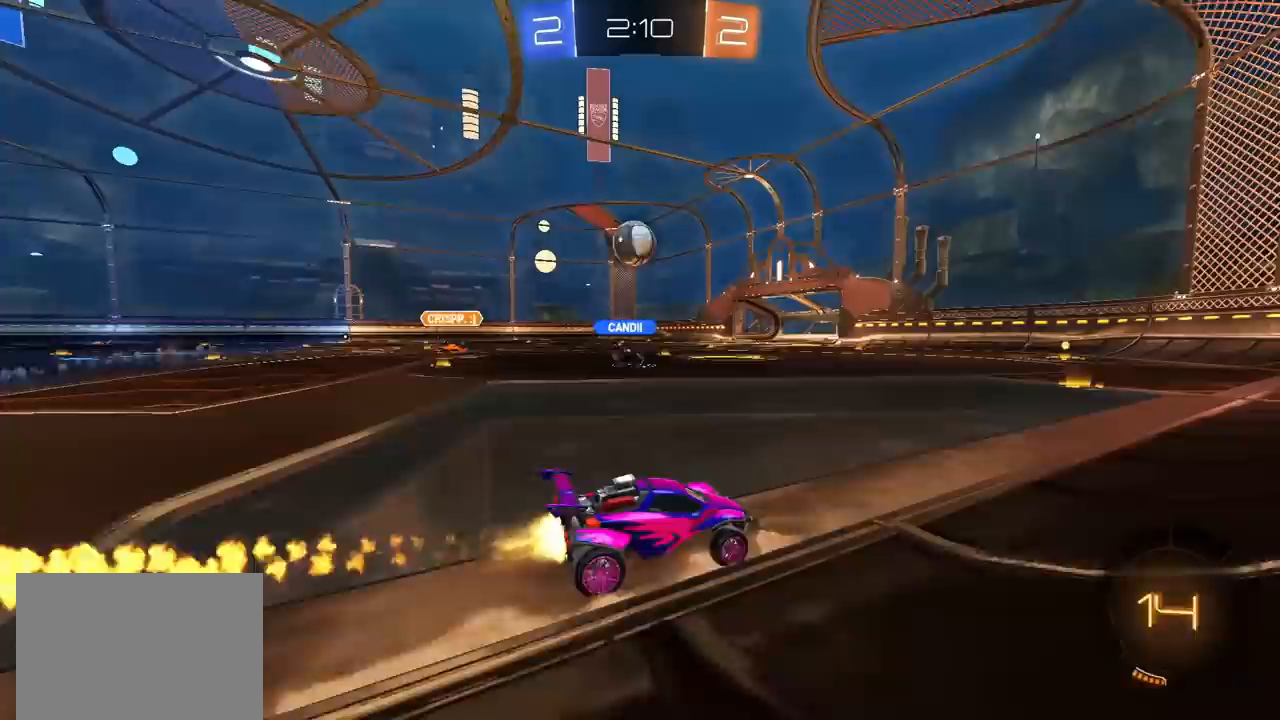
{"dt_ms": 500, "buttons": ["CIRCLE", "R2"], "left_stick": "center", "right_stick": "center", "events": [[117, "left_stick", "center"], [317, "left_stick", "left"], [383, "left_stick", "center"]]}
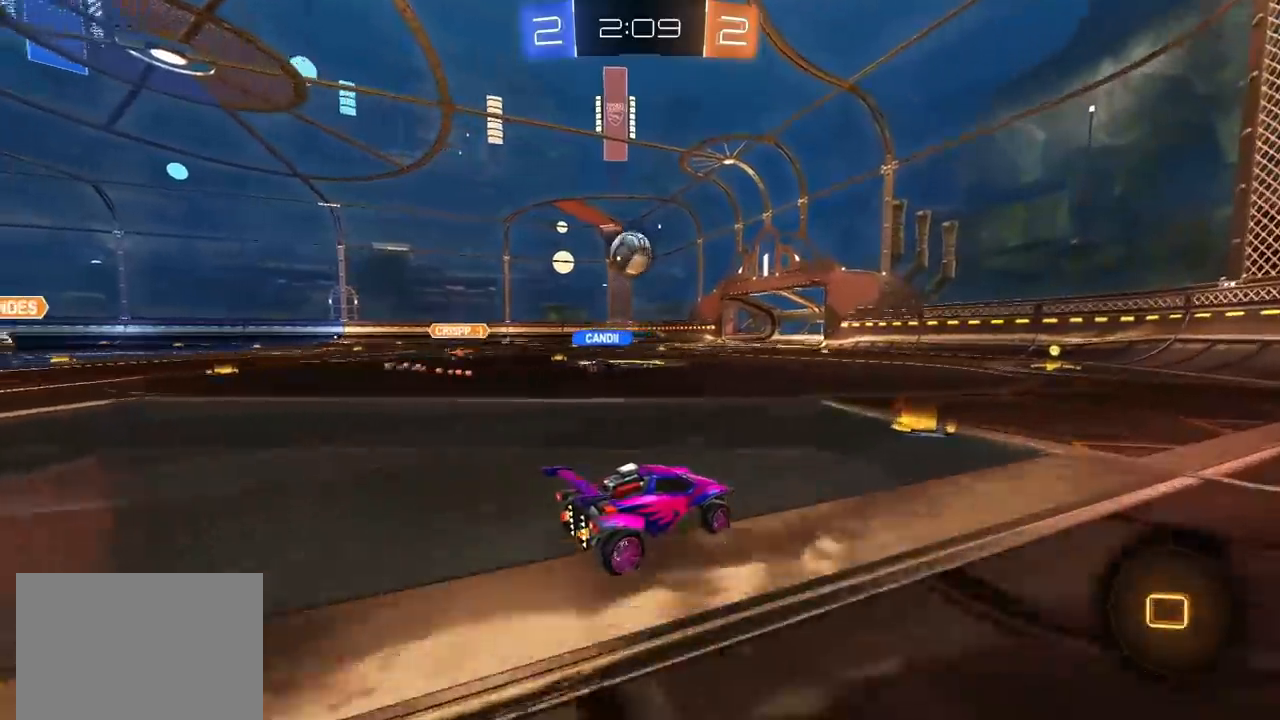
{"dt_ms": 500, "buttons": ["CIRCLE", "R2"], "left_stick": "center", "right_stick": "center", "events": []}
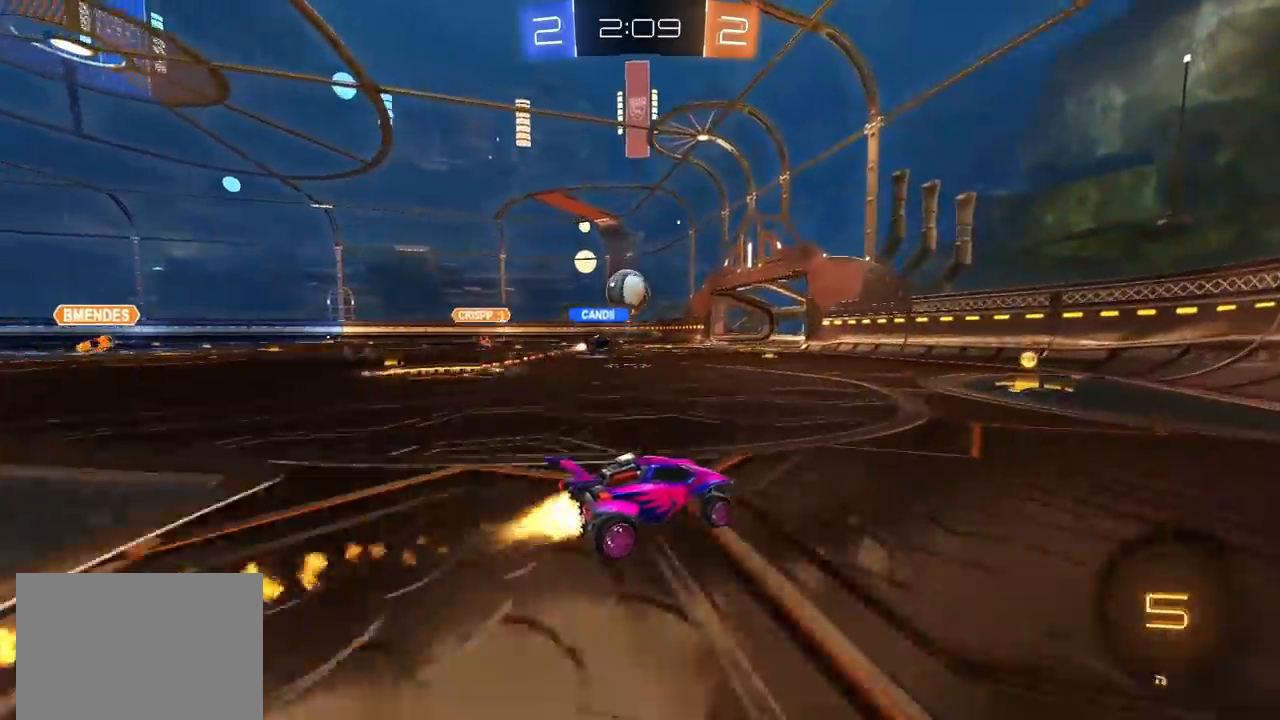
{"dt_ms": 500, "buttons": ["CIRCLE", "R2"], "left_stick": "left", "right_stick": "center", "events": [[83, "left_stick", "left"], [183, "L1", "down"], [283, "L1", "up"]]}
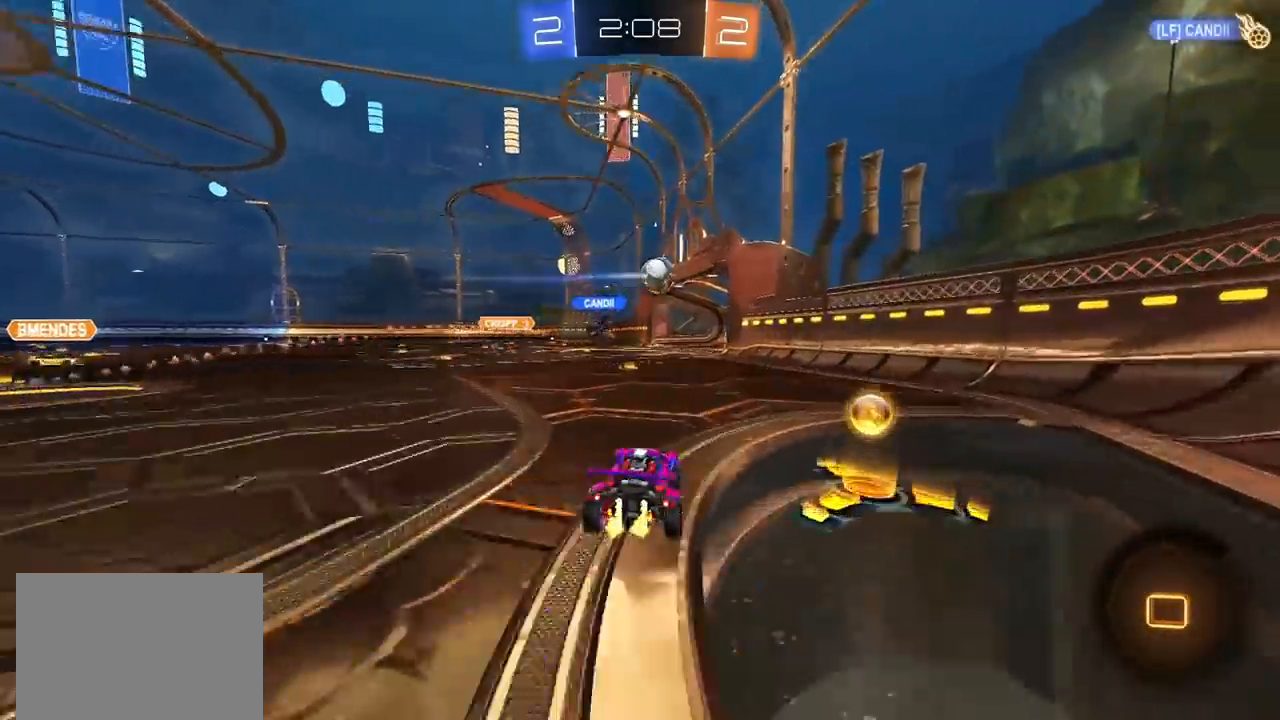
{"dt_ms": 500, "buttons": ["CIRCLE", "R2"], "left_stick": "center", "right_stick": "center", "events": [[233, "left_stick", "up-left"], [367, "left_stick", "left"], [483, "left_stick", "center"]]}
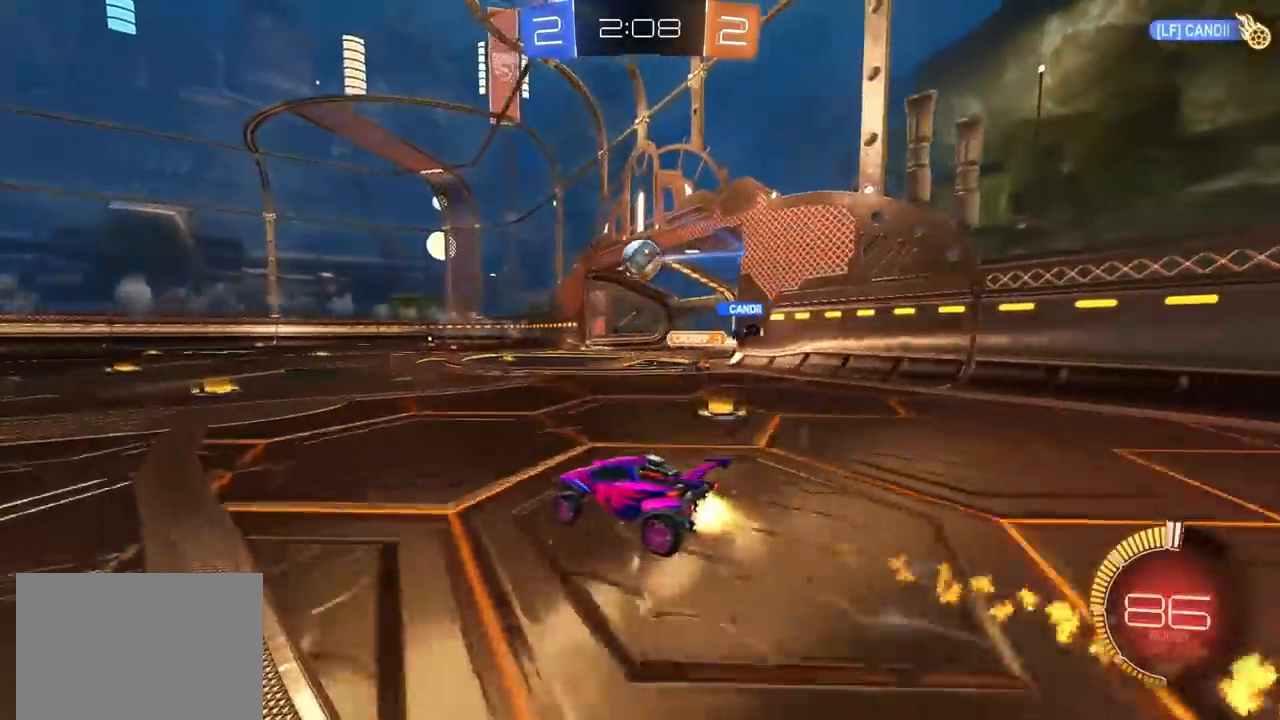
{"dt_ms": 500, "buttons": ["R2"], "left_stick": "left", "right_stick": "center", "events": [[150, "left_stick", "left"], [200, "left_stick", "center"], [267, "CIRCLE", "up"], [417, "left_stick", "left"]]}
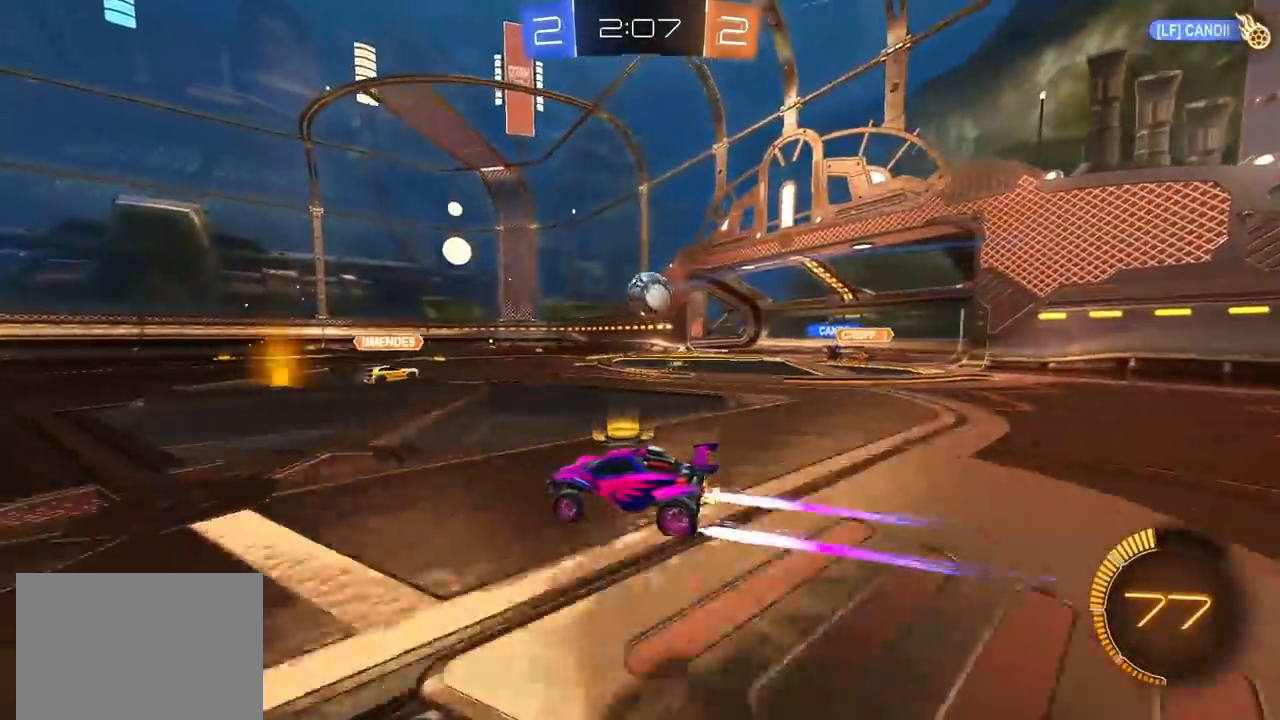
{"dt_ms": 500, "buttons": ["R2"], "left_stick": "up-right", "right_stick": "center", "events": [[50, "left_stick", "center"], [383, "left_stick", "up-right"]]}
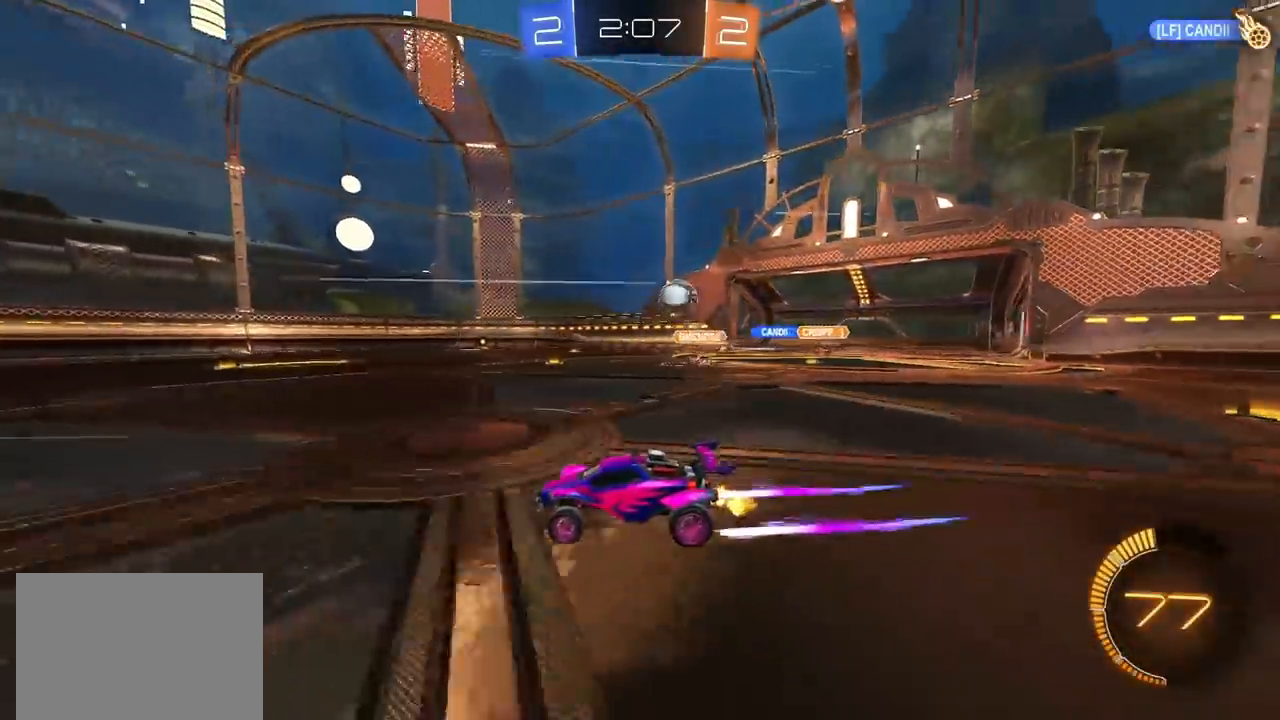
{"dt_ms": 500, "buttons": ["R2"], "left_stick": "center", "right_stick": "center", "events": [[383, "left_stick", "center"]]}
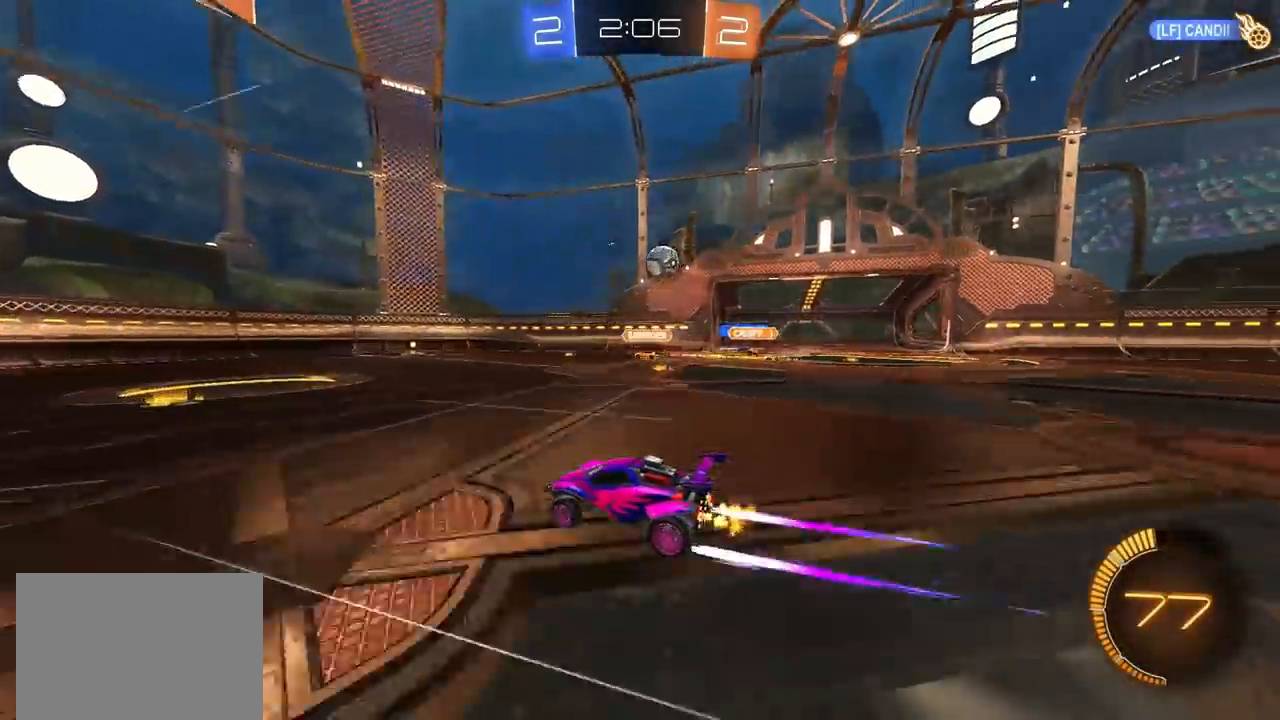
{"dt_ms": 500, "buttons": ["R2"], "left_stick": "center", "right_stick": "center", "events": [[117, "left_stick", "up-right"], [267, "left_stick", "center"]]}
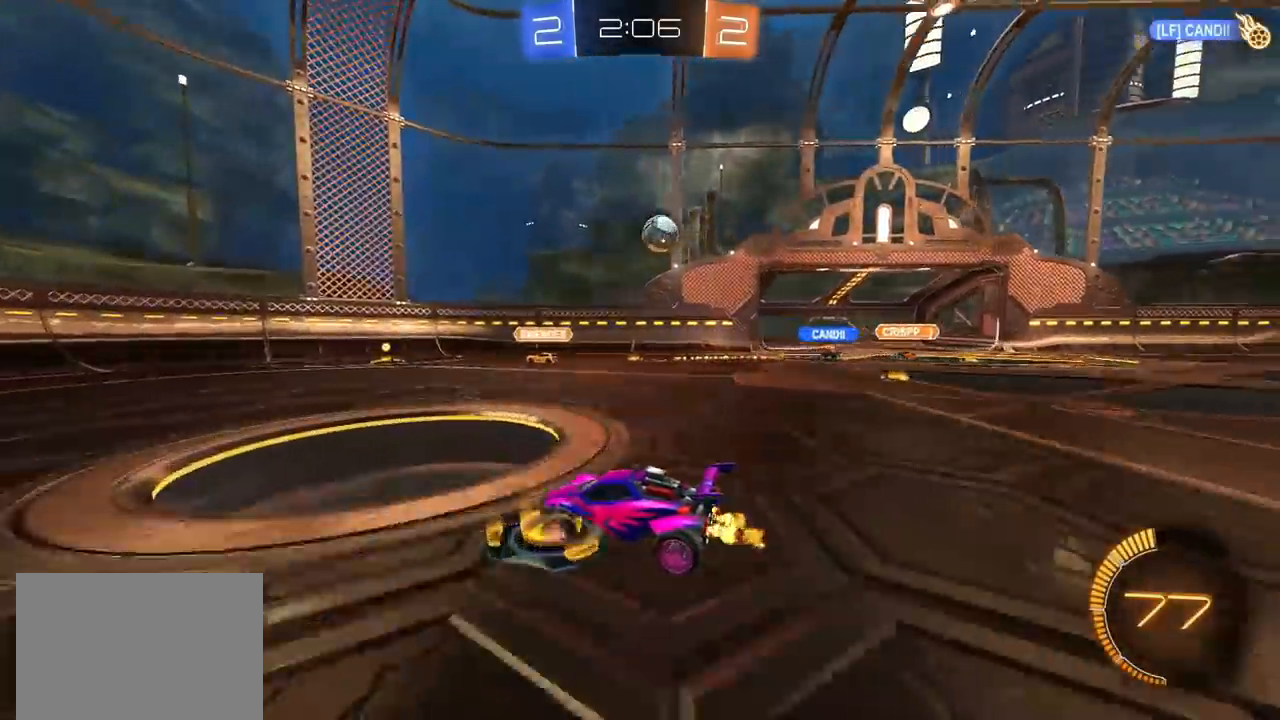
{"dt_ms": 500, "buttons": ["R2"], "left_stick": "up-right", "right_stick": "center", "events": [[133, "left_stick", "up-right"], [300, "left_stick", "center"], [383, "left_stick", "up-right"]]}
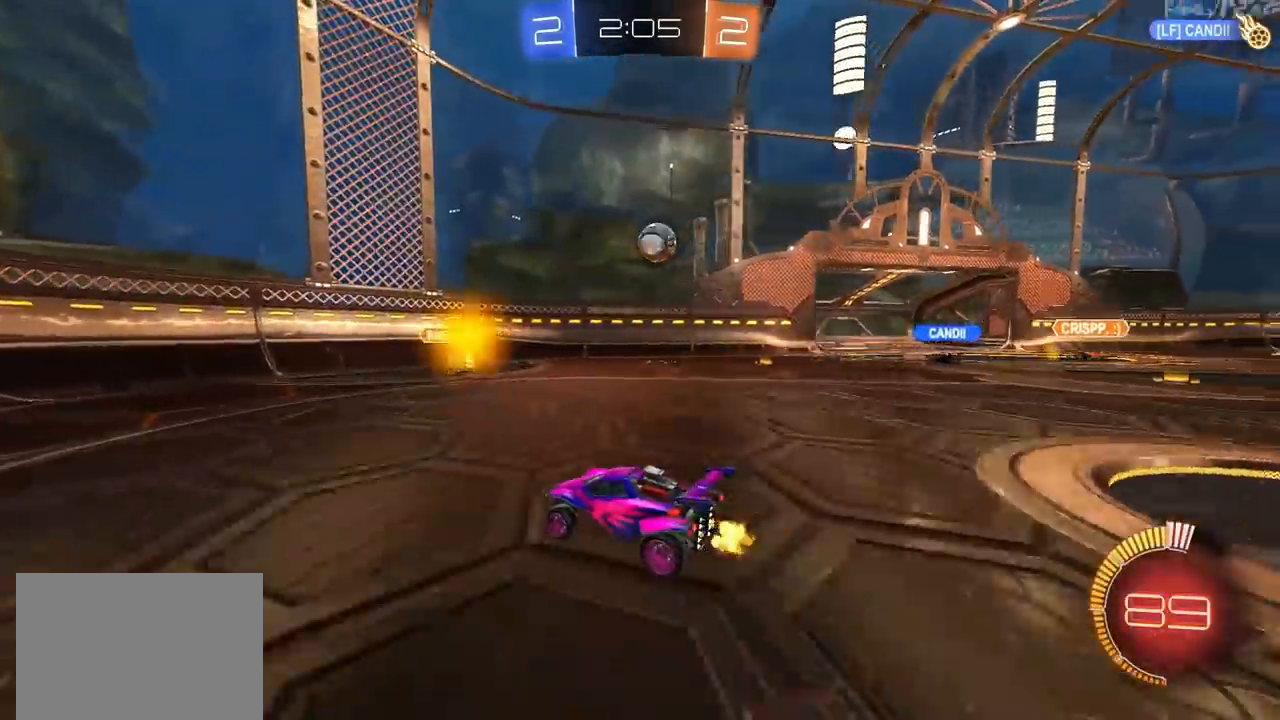
{"dt_ms": 500, "buttons": [], "left_stick": "right", "right_stick": "center", "events": [[33, "left_stick", "center"], [100, "left_stick", "right"], [233, "R2", "up"], [300, "L1", "down"], [433, "L1", "up"]]}
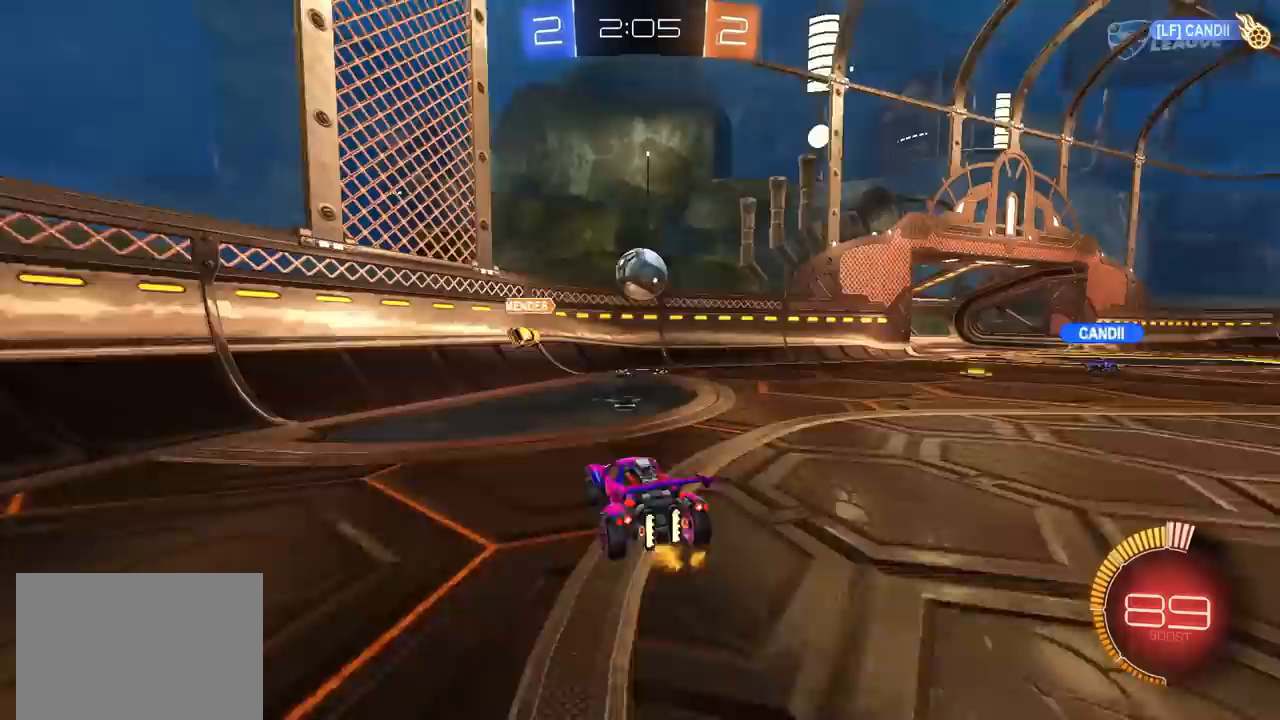
{"dt_ms": 500, "buttons": ["L2"], "left_stick": "center", "right_stick": "center", "events": [[33, "L2", "down"], [267, "L2", "up"], [350, "left_stick", "up-right"], [417, "L2", "down"], [483, "left_stick", "center"]]}
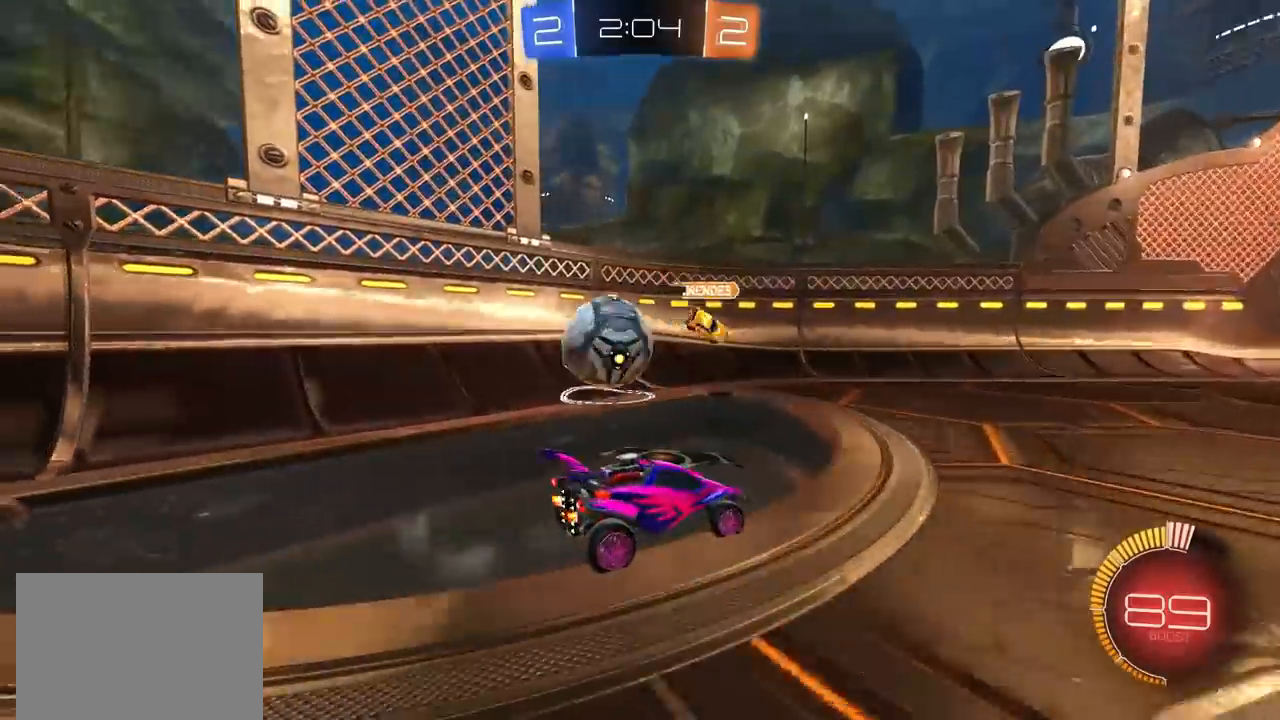
{"dt_ms": 500, "buttons": ["L2"], "left_stick": "right", "right_stick": "center", "events": [[350, "left_stick", "right"]]}
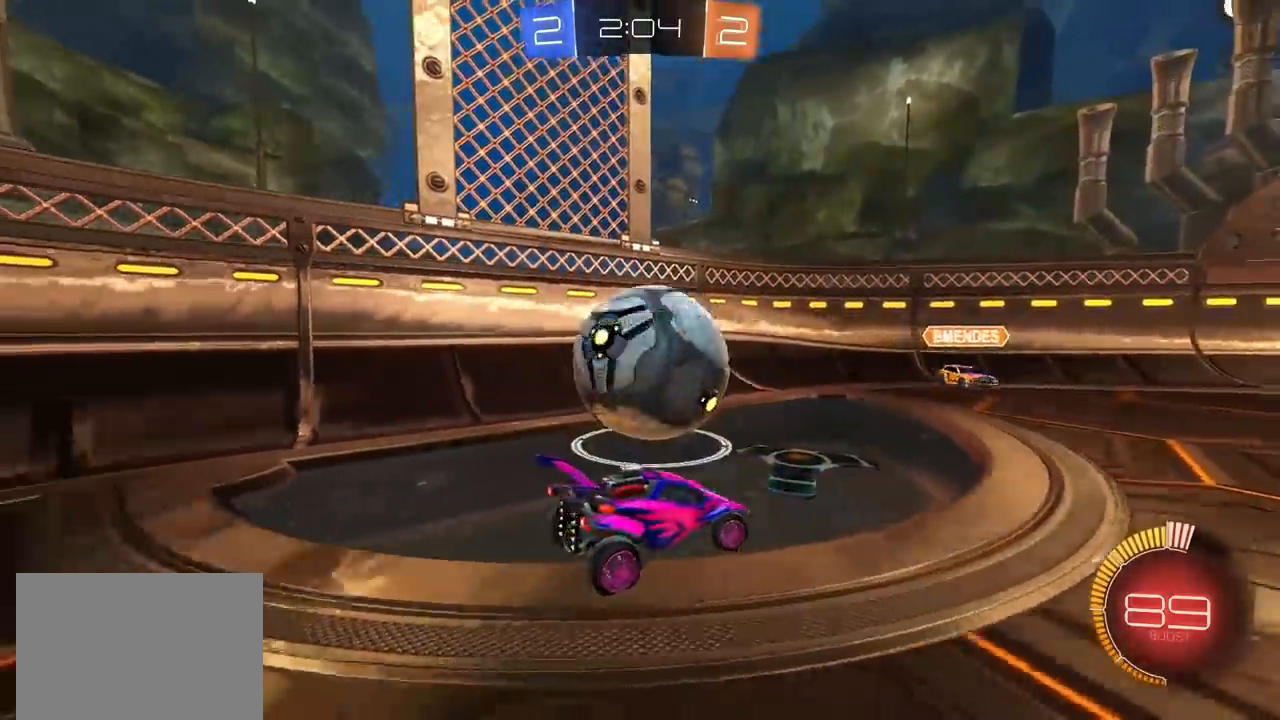
{"dt_ms": 500, "buttons": ["L2"], "left_stick": "right", "right_stick": "center", "events": [[217, "left_stick", "center"], [383, "left_stick", "right"]]}
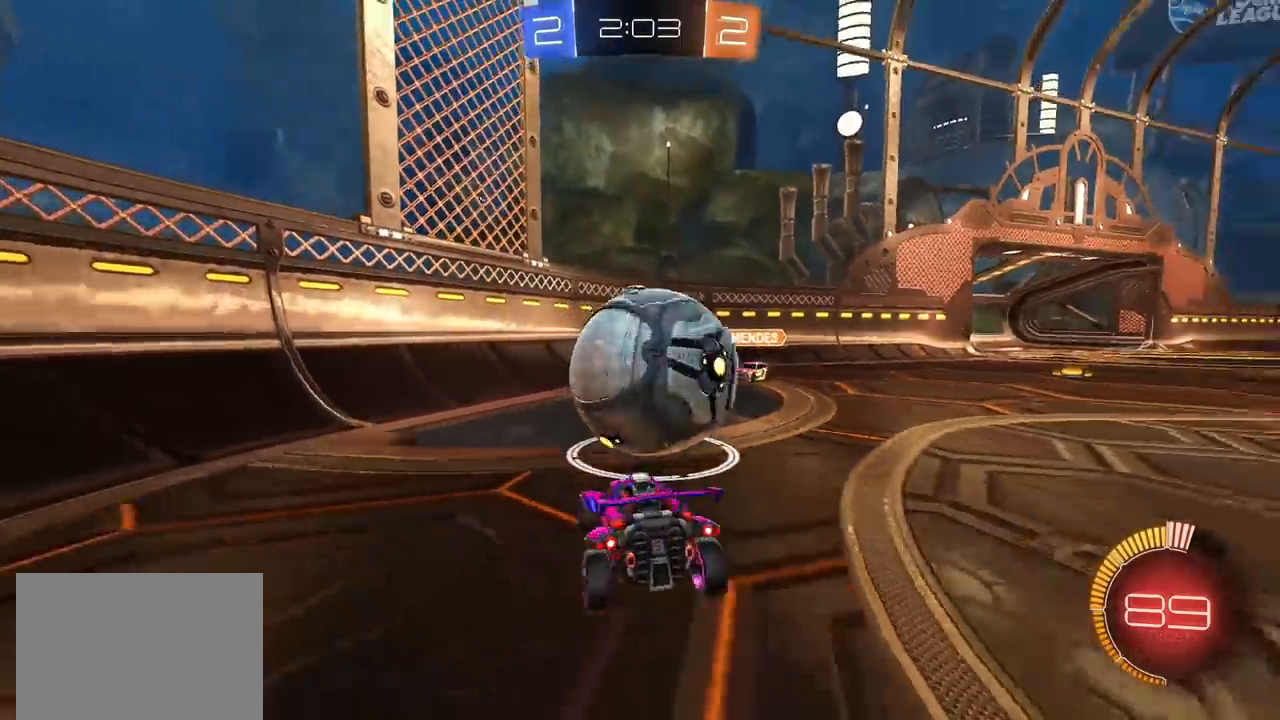
{"dt_ms": 500, "buttons": [], "left_stick": "center", "right_stick": "center", "events": [[33, "left_stick", "center"], [117, "left_stick", "left"], [217, "left_stick", "center"], [267, "L2", "up"]]}
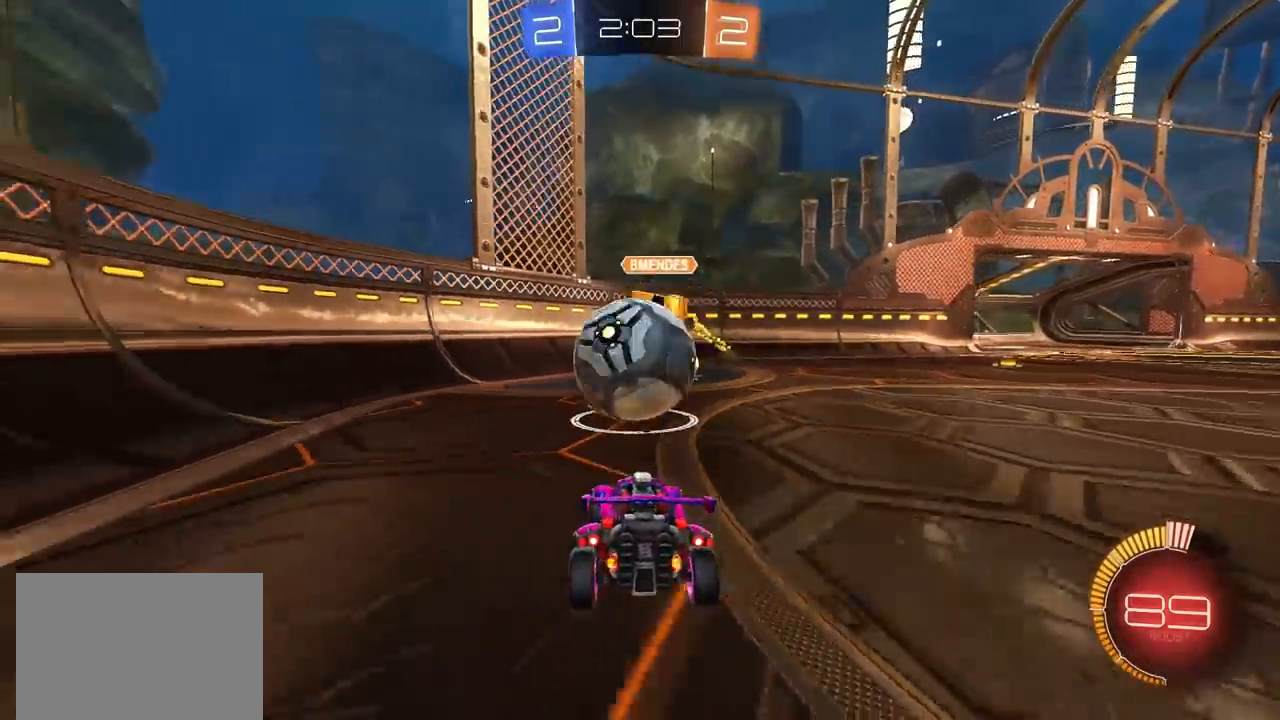
{"dt_ms": 500, "buttons": ["L2"], "left_stick": "center", "right_stick": "center", "events": [[267, "L2", "down"], [333, "L2", "up"], [383, "L2", "down"]]}
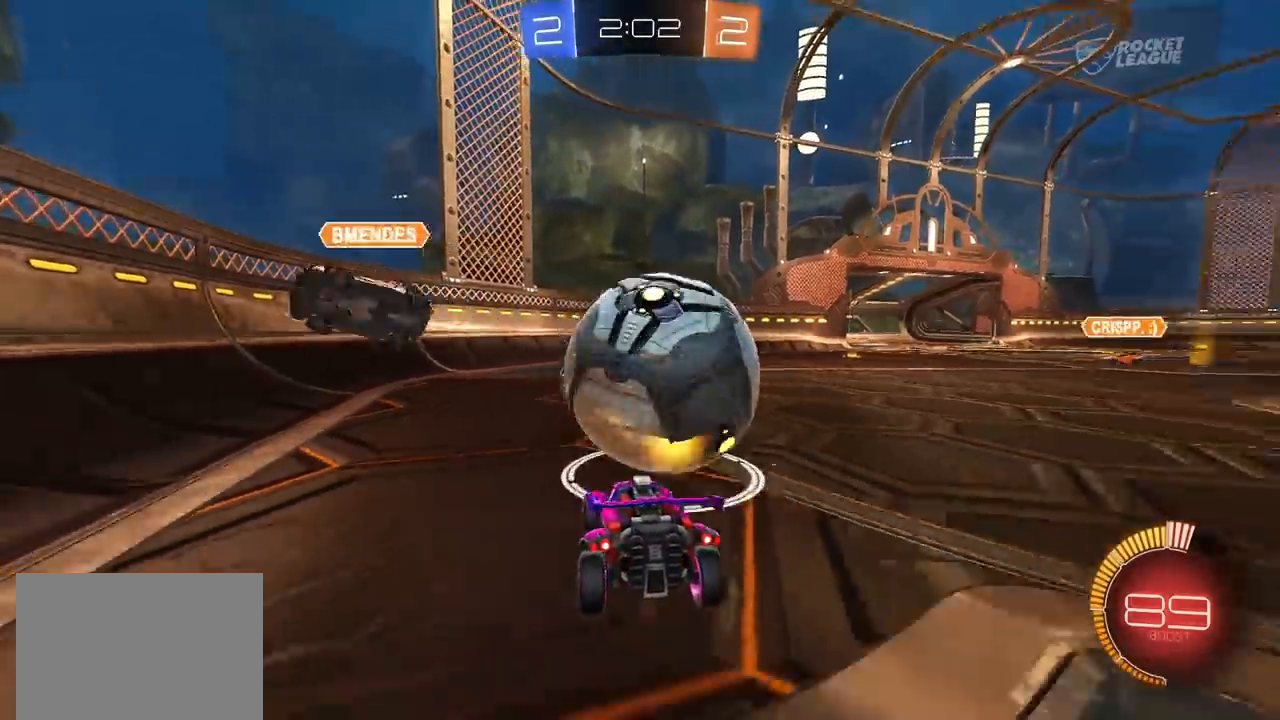
{"dt_ms": 500, "buttons": ["L1", "L2"], "left_stick": "left", "right_stick": "center", "events": [[83, "left_stick", "down-right"], [200, "L1", "down"], [233, "left_stick", "left"]]}
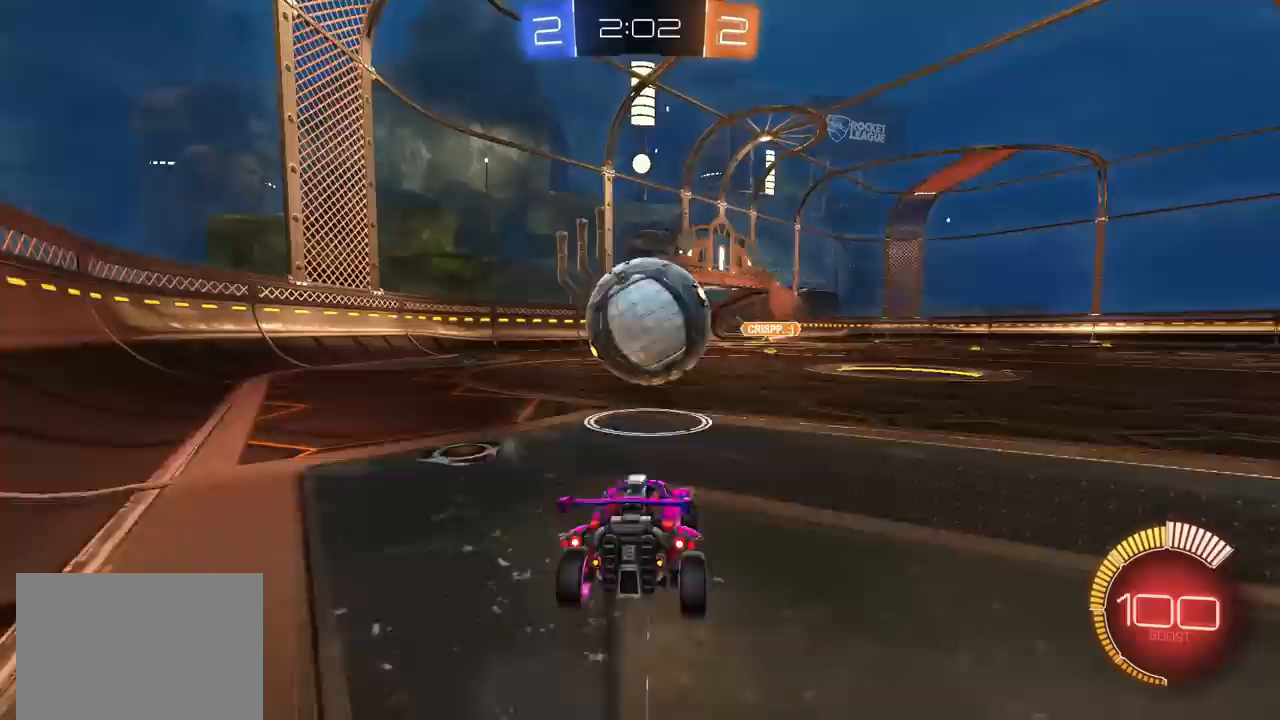
{"dt_ms": 500, "buttons": ["CIRCLE", "R2"], "left_stick": "left", "right_stick": "center", "events": [[50, "R2", "down"], [83, "CIRCLE", "down"], [133, "L1", "up"], [133, "L2", "up"], [133, "left_stick", "center"], [267, "left_stick", "up-right"], [433, "left_stick", "left"]]}
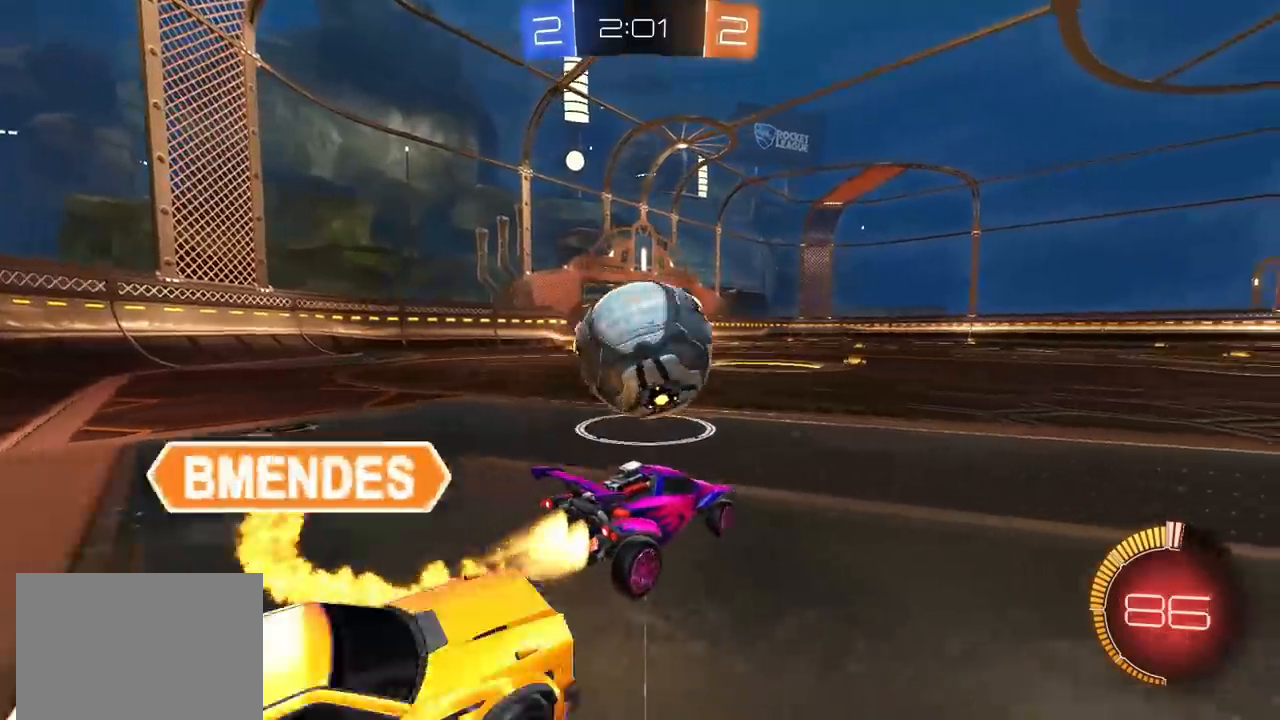
{"dt_ms": 500, "buttons": ["CIRCLE", "R2"], "left_stick": "up-right", "right_stick": "center", "events": [[183, "left_stick", "up-right"]]}
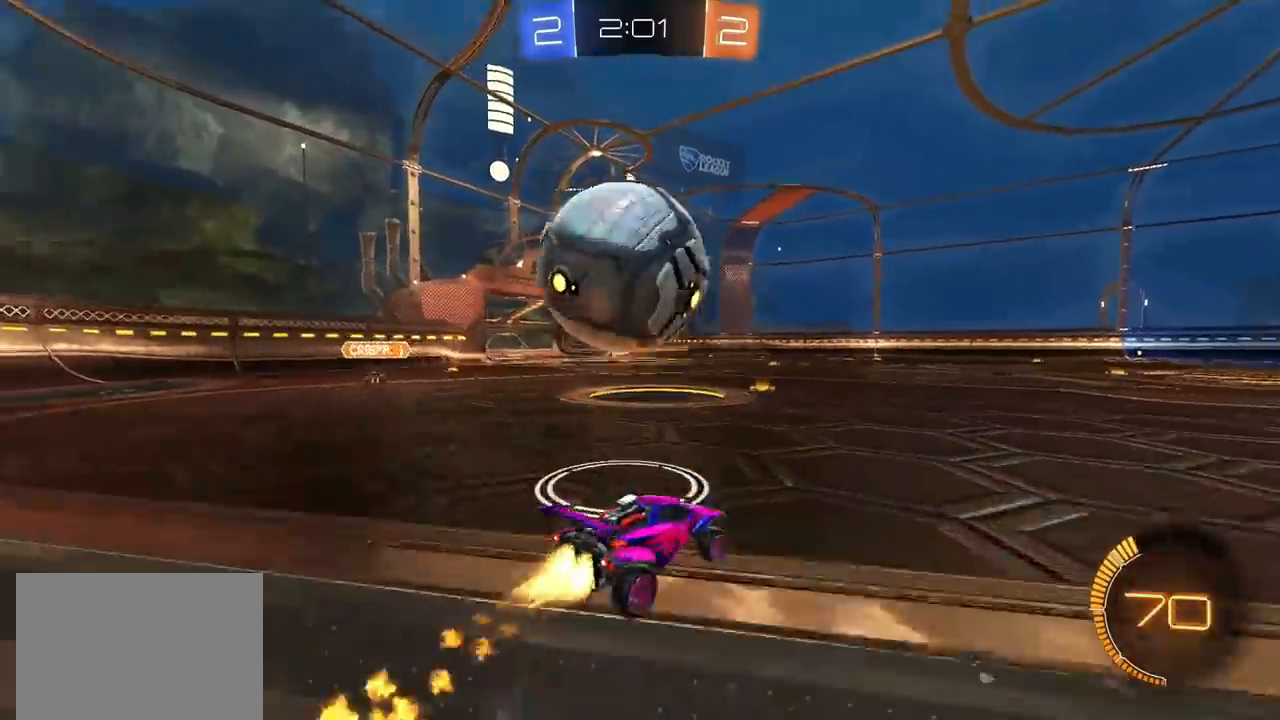
{"dt_ms": 500, "buttons": ["L1", "R2"], "left_stick": "left", "right_stick": "center", "events": [[367, "left_stick", "left"], [433, "L1", "down"], [483, "CIRCLE", "up"]]}
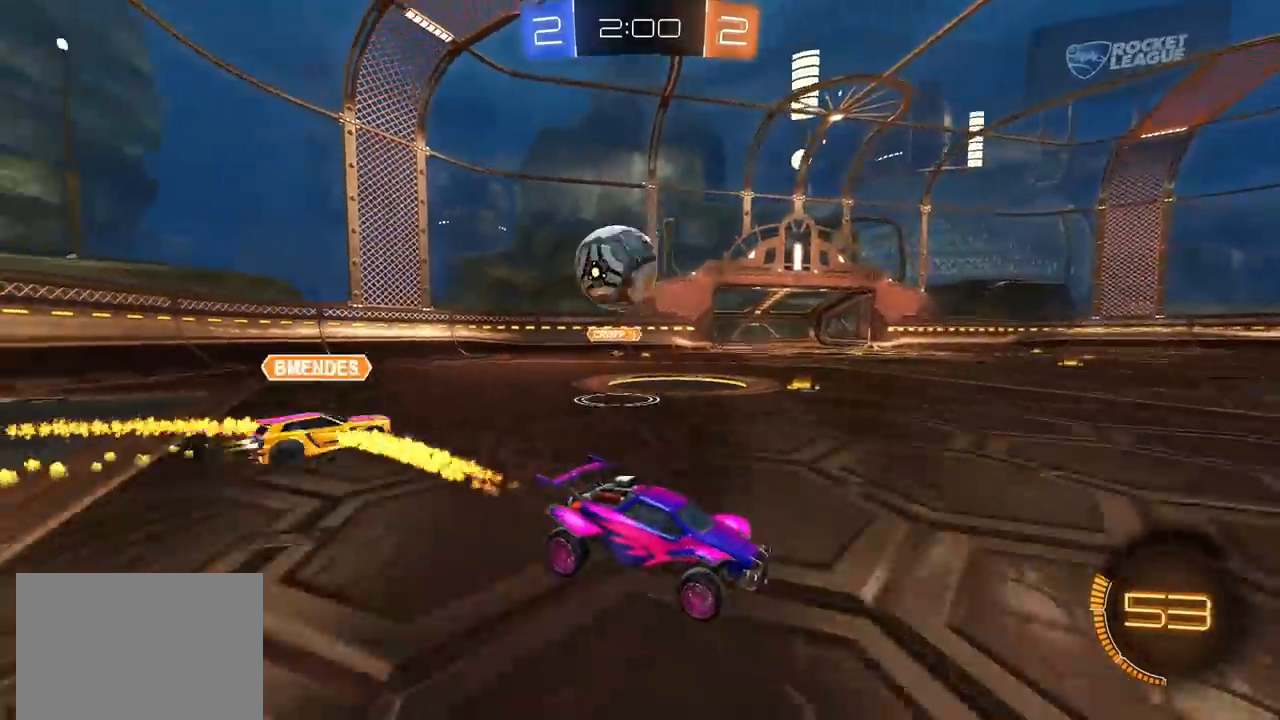
{"dt_ms": 500, "buttons": ["CIRCLE", "R2"], "left_stick": "right", "right_stick": "center", "events": [[83, "L1", "up"], [200, "CIRCLE", "down"], [367, "left_stick", "center"], [433, "left_stick", "right"]]}
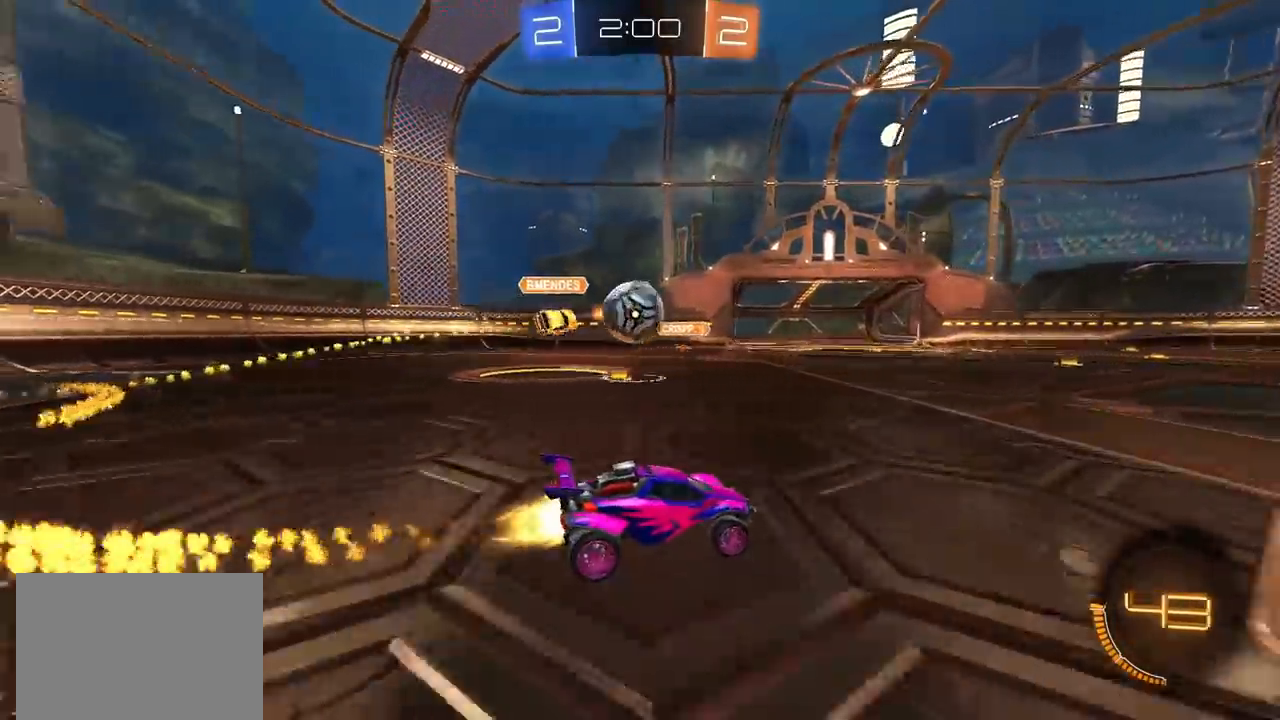
{"dt_ms": 500, "buttons": ["CIRCLE", "R2"], "left_stick": "left", "right_stick": "center", "events": [[67, "left_stick", "center"], [417, "left_stick", "left"]]}